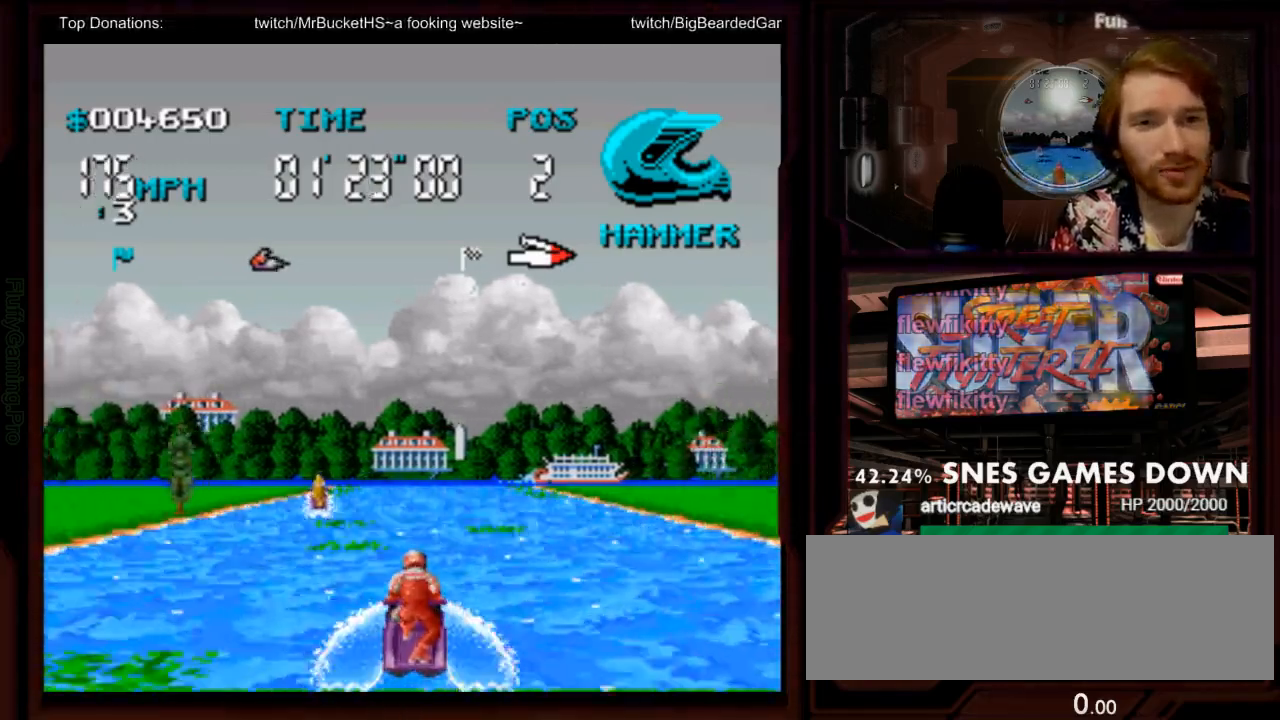
Gameplay with a controller (Nintendo layout); each line is a JSON object with the inputs held at the frame after it (dt_ms = milliseconds from this image to that frame). "events" lists button and stick changes between this image and that frame as [ms after this image, input, new state], when the widget could be followed in between. Not read: L3 R3 SELECT START.
{"dt_ms": 500, "buttons": ["A"], "events": [[250, "DPAD_RIGHT", "down"], [350, "DPAD_RIGHT", "up"]]}
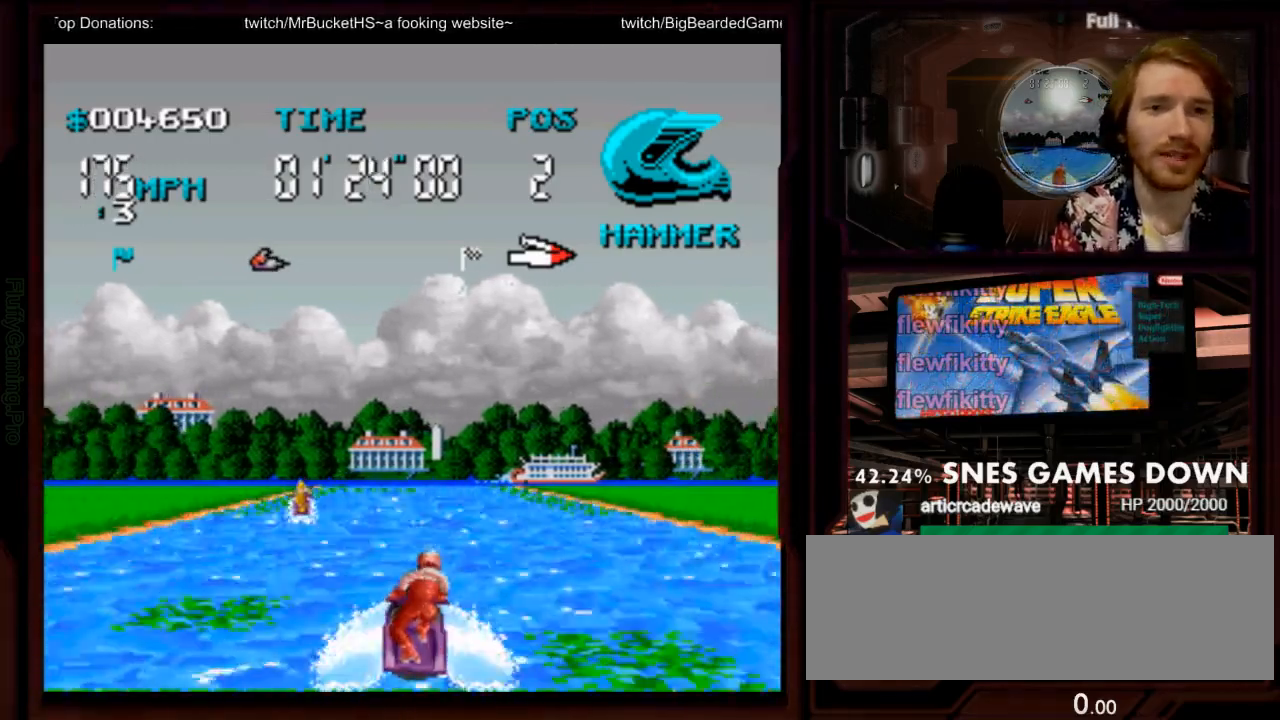
{"dt_ms": 500, "buttons": ["A"], "events": [[150, "DPAD_LEFT", "down"], [233, "DPAD_LEFT", "up"]]}
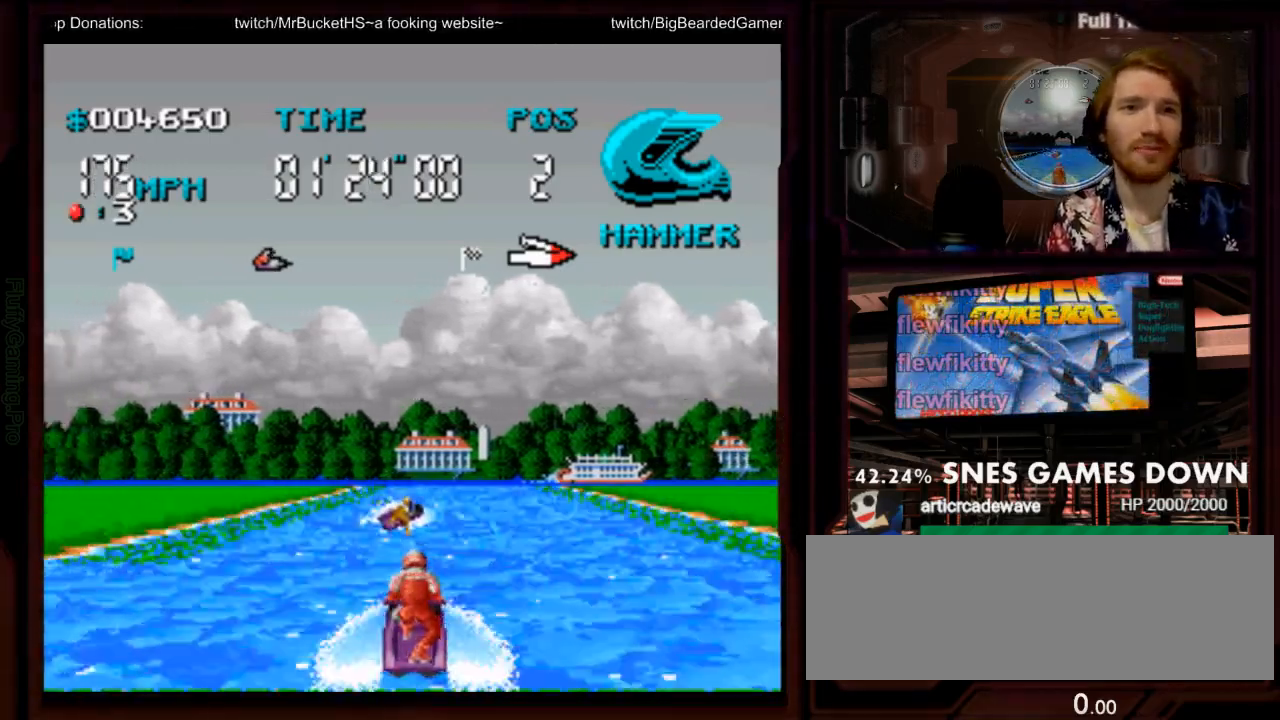
{"dt_ms": 500, "buttons": ["A"], "events": [[100, "DPAD_RIGHT", "down"], [317, "DPAD_RIGHT", "up"]]}
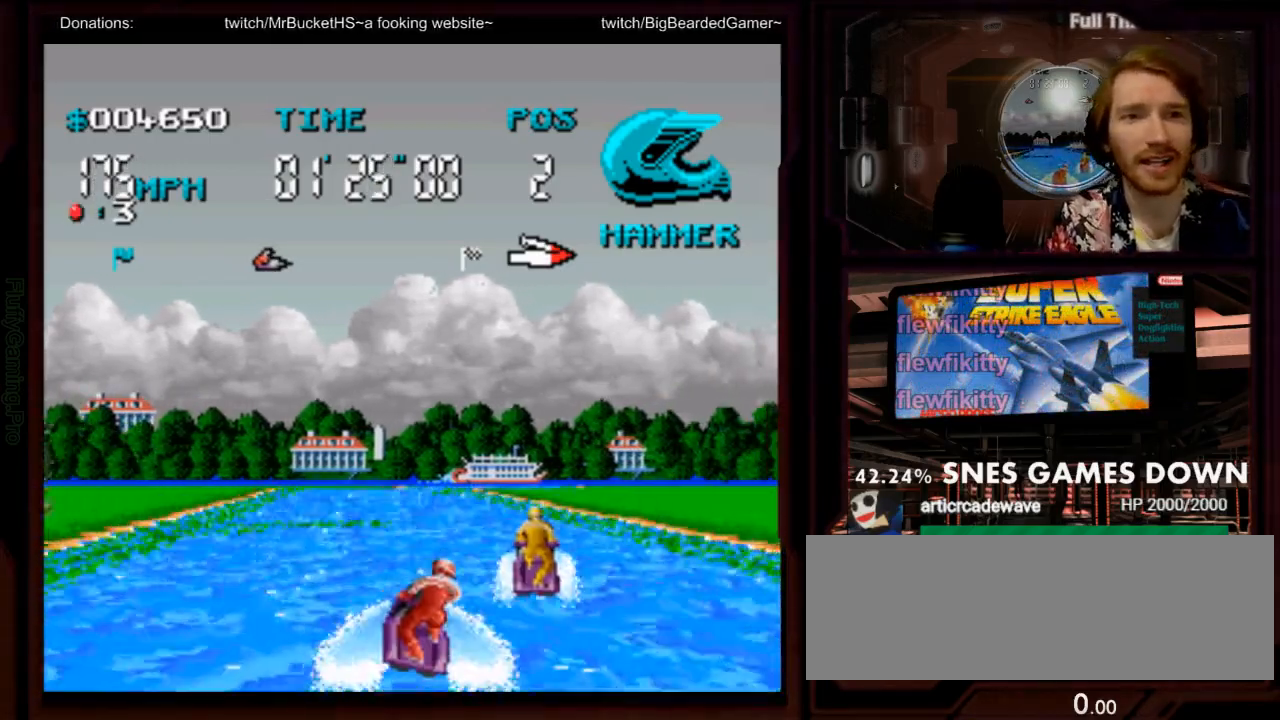
{"dt_ms": 1000, "buttons": ["A", "DPAD_RIGHT"]}